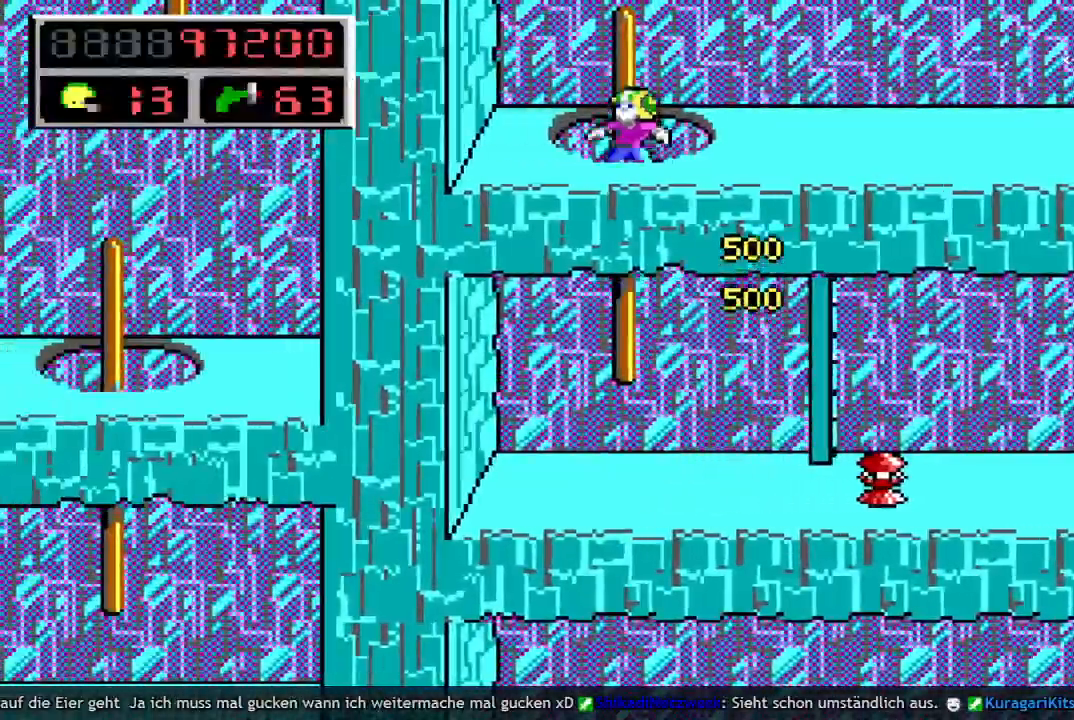
Gameplay with keyboard; each line is a JSON object with the keys held at the frame after it. "events" lists presses ("down") and releases ("up") of "a", "bomb", "d", "down", "left", "q", "right", "s", "space", "up" and "w" between this image and that frame as [ms after this image, input, new state], when the widget could be followed in between. No other keys are recorded. Mouse input is not recorded. Key names are as the overlay labels them; some are game actions (e.g. jump) rather than physical keys.
{"keys": ["right", "space"], "events": [[67, "up", "down"], [400, "space", "down"], [483, "right", "down"], [483, "up", "up"]]}
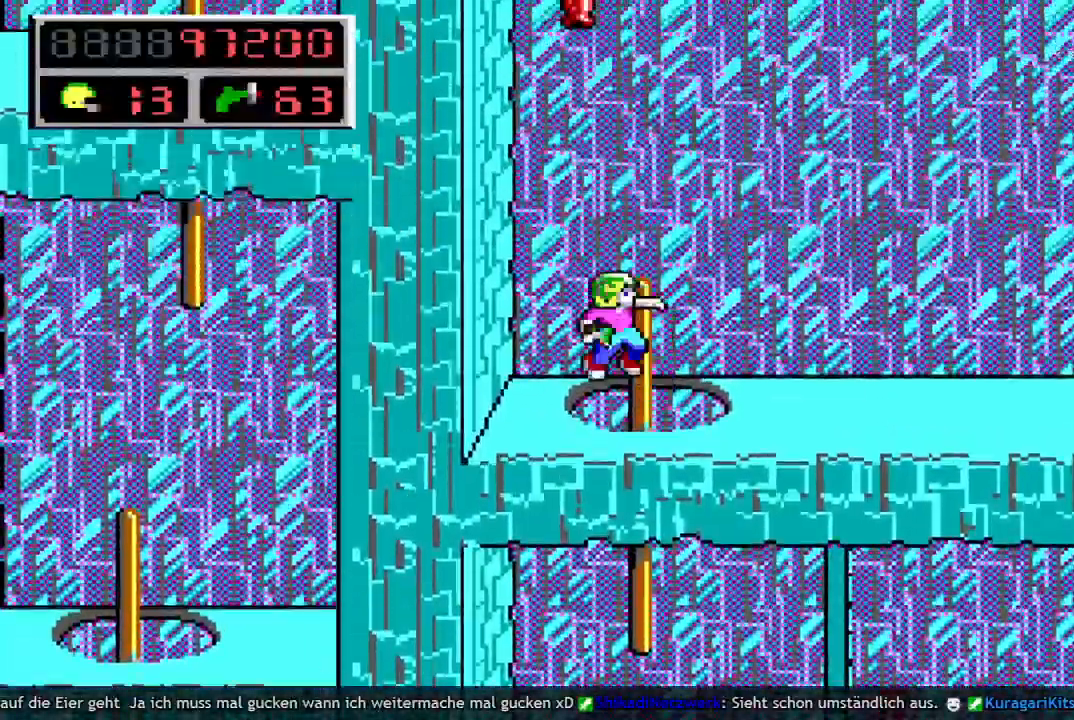
{"keys": ["right"], "events": [[33, "space", "up"]]}
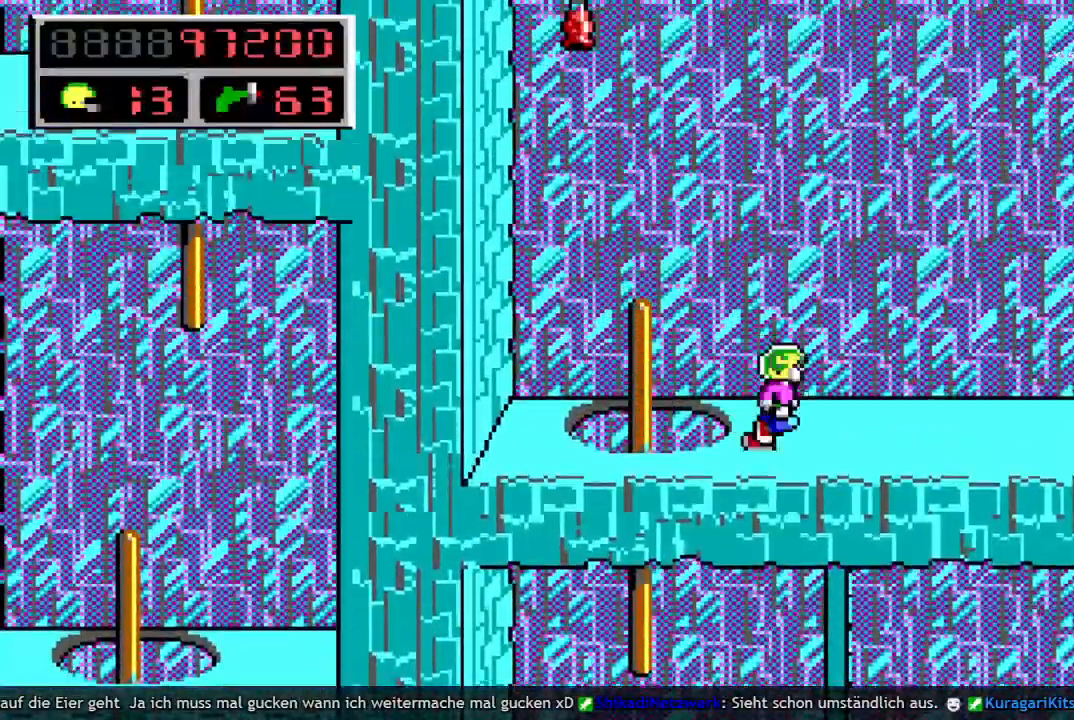
{"keys": ["right"], "events": []}
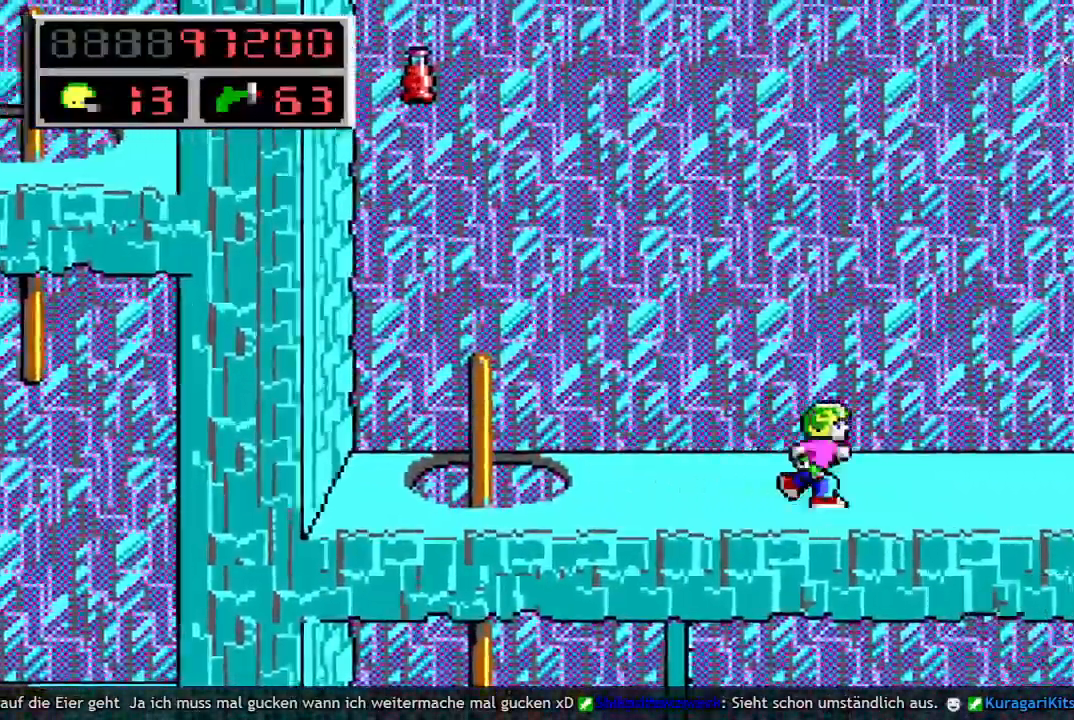
{"keys": ["q", "right", "space"], "events": [[167, "q", "down"], [167, "space", "down"], [250, "q", "up"], [400, "q", "down"]]}
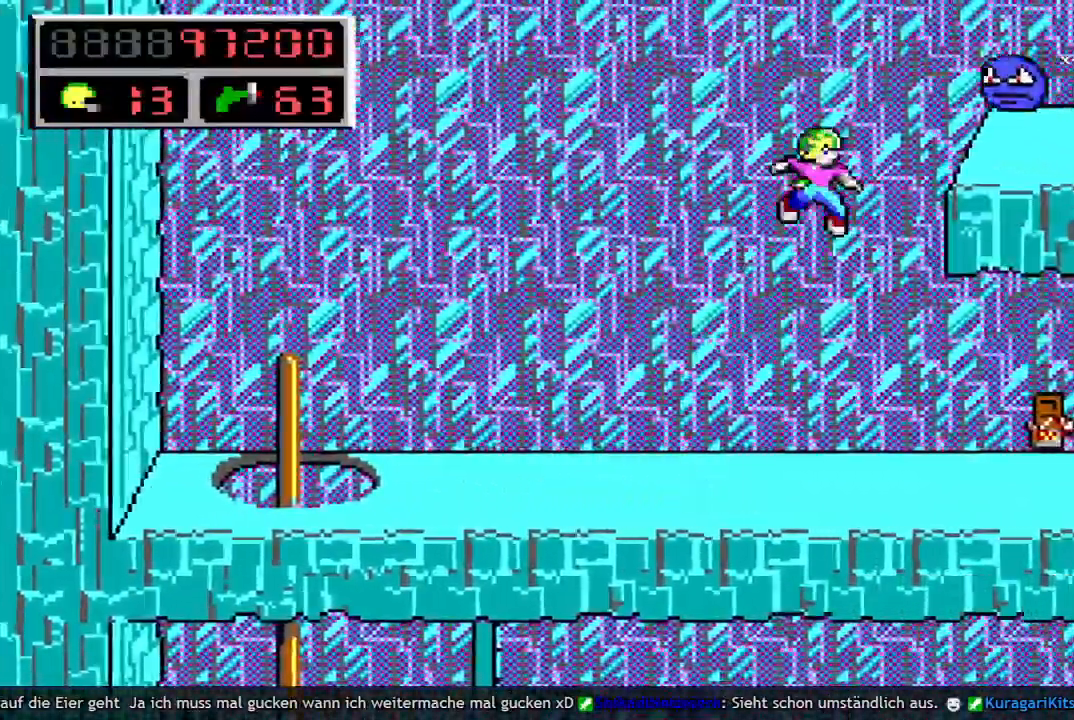
{"keys": ["left"], "events": [[267, "right", "up"], [317, "q", "up"], [317, "space", "up"], [400, "left", "down"]]}
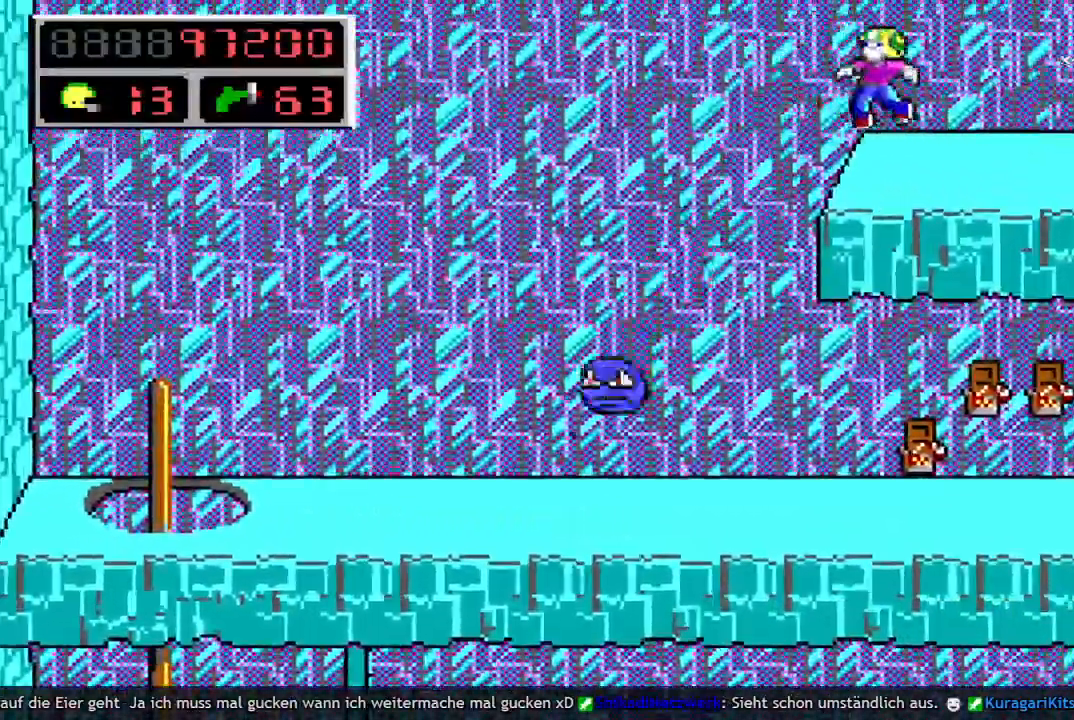
{"keys": ["q", "space"], "events": [[50, "q", "down"], [100, "space", "down"], [150, "q", "up"], [183, "left", "up"], [233, "q", "down"]]}
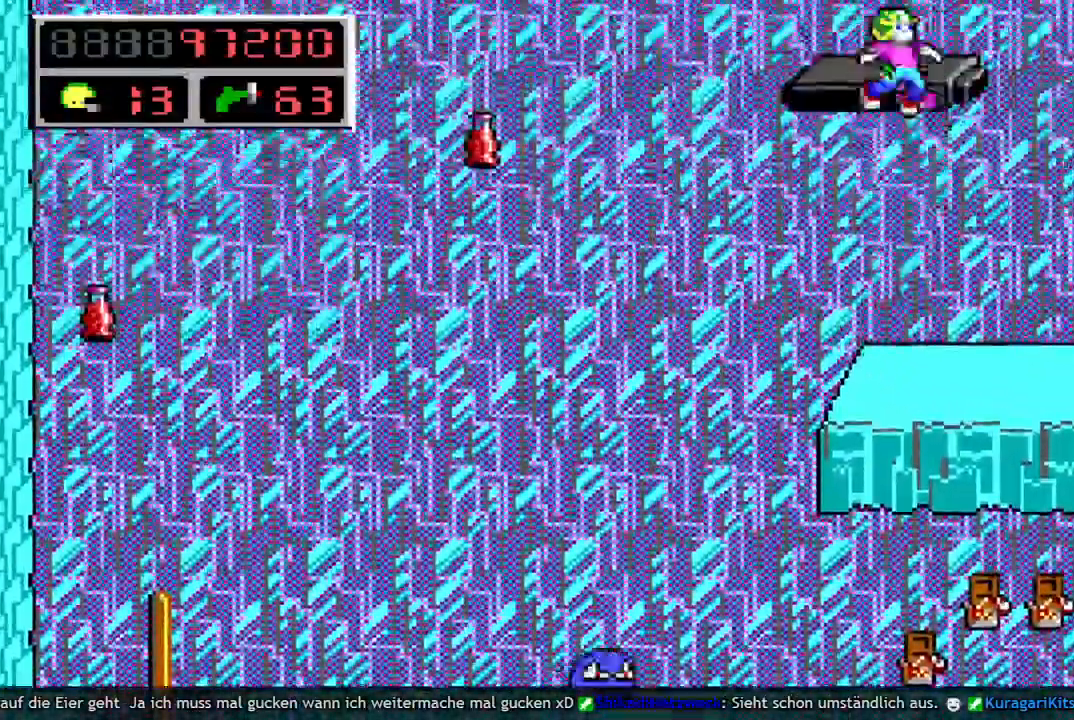
{"keys": ["q", "right"], "events": [[17, "left", "down"], [67, "q", "up"], [67, "space", "up"], [117, "left", "up"], [400, "right", "down"], [483, "q", "down"]]}
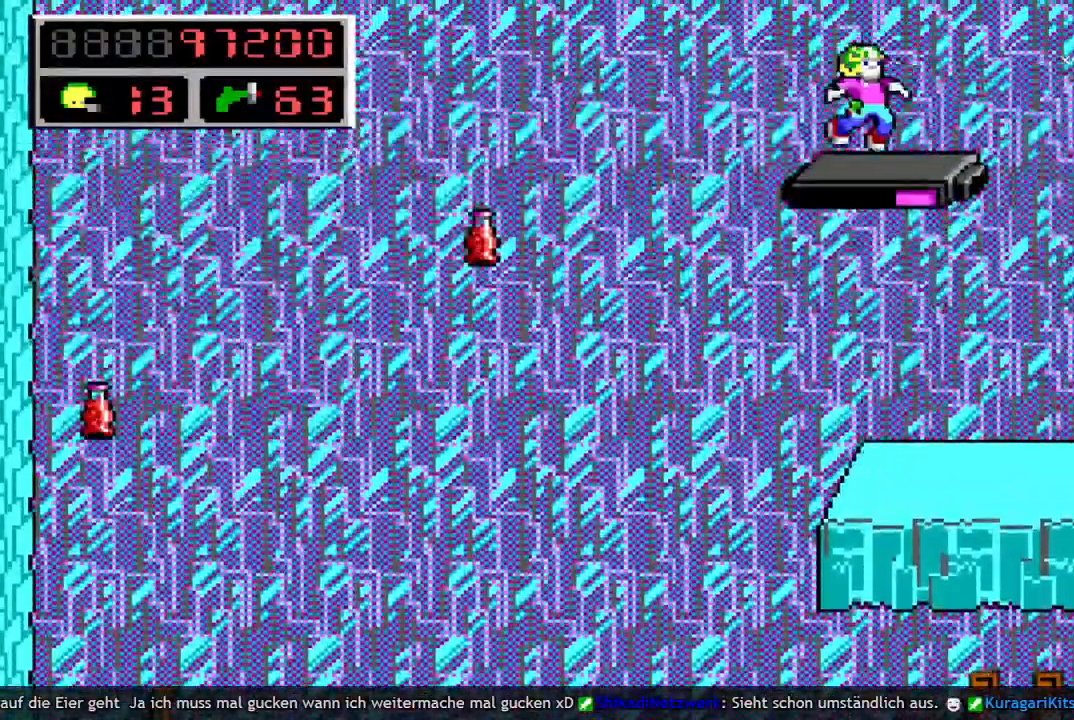
{"keys": ["q", "space"], "events": [[83, "space", "down"], [133, "q", "up"], [217, "q", "down"], [450, "right", "up"]]}
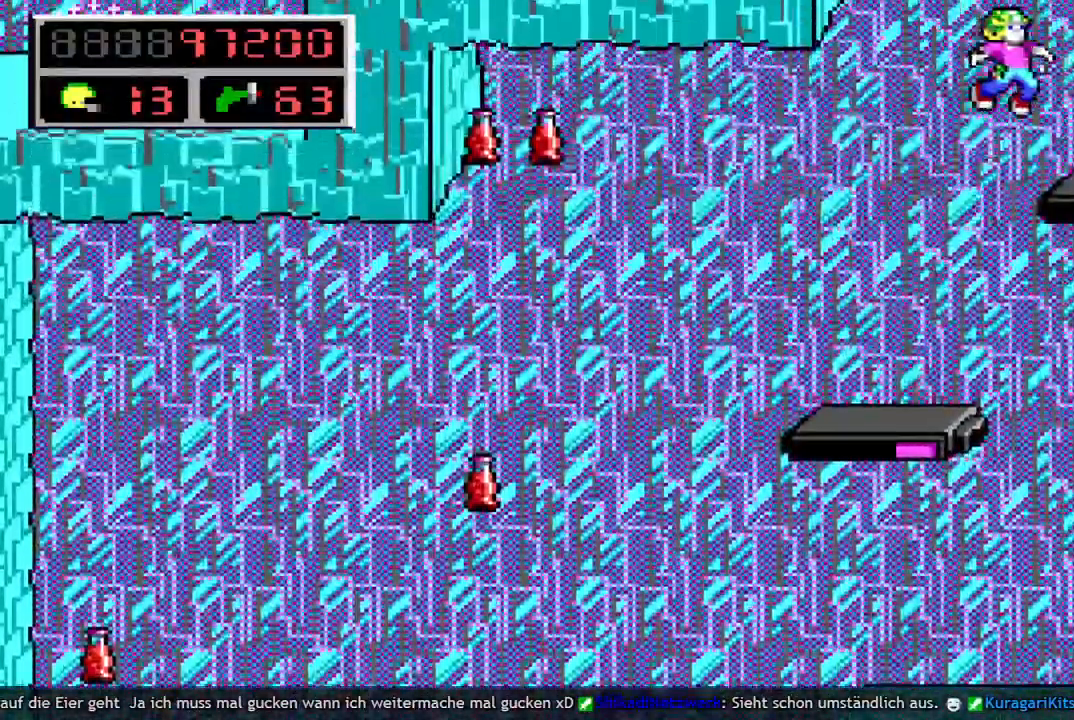
{"keys": ["left"], "events": [[50, "space", "up"], [100, "q", "up"], [133, "left", "down"]]}
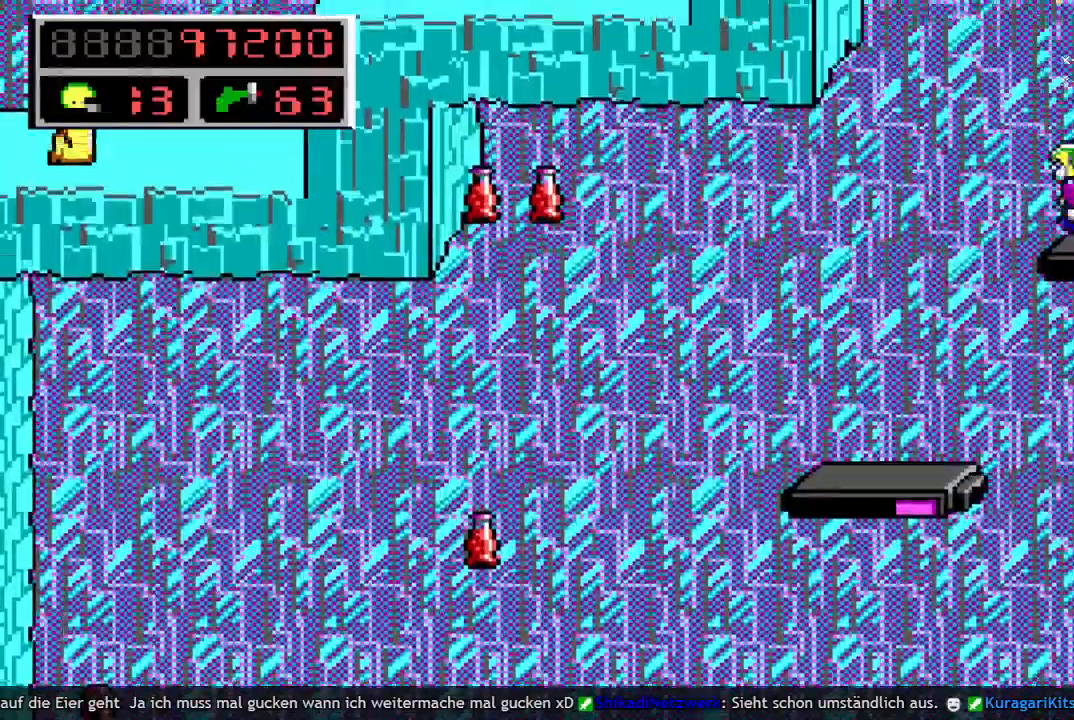
{"keys": ["left"], "events": [[17, "left", "up"], [167, "space", "down"], [300, "left", "down"], [300, "space", "up"]]}
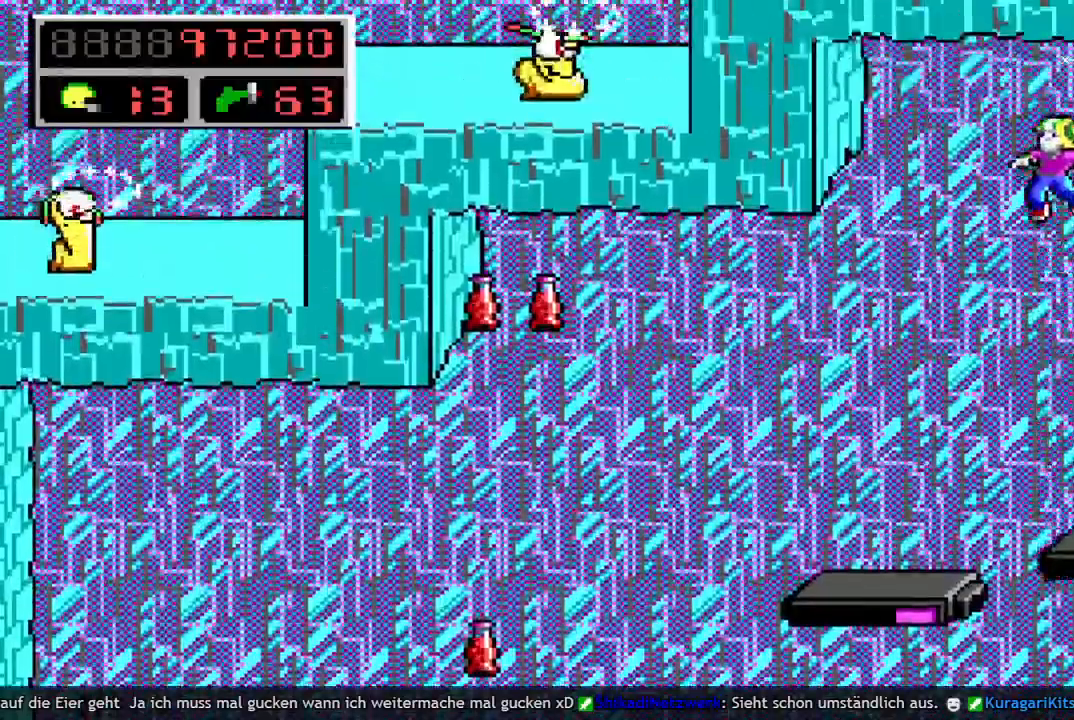
{"keys": [], "events": [[217, "left", "up"]]}
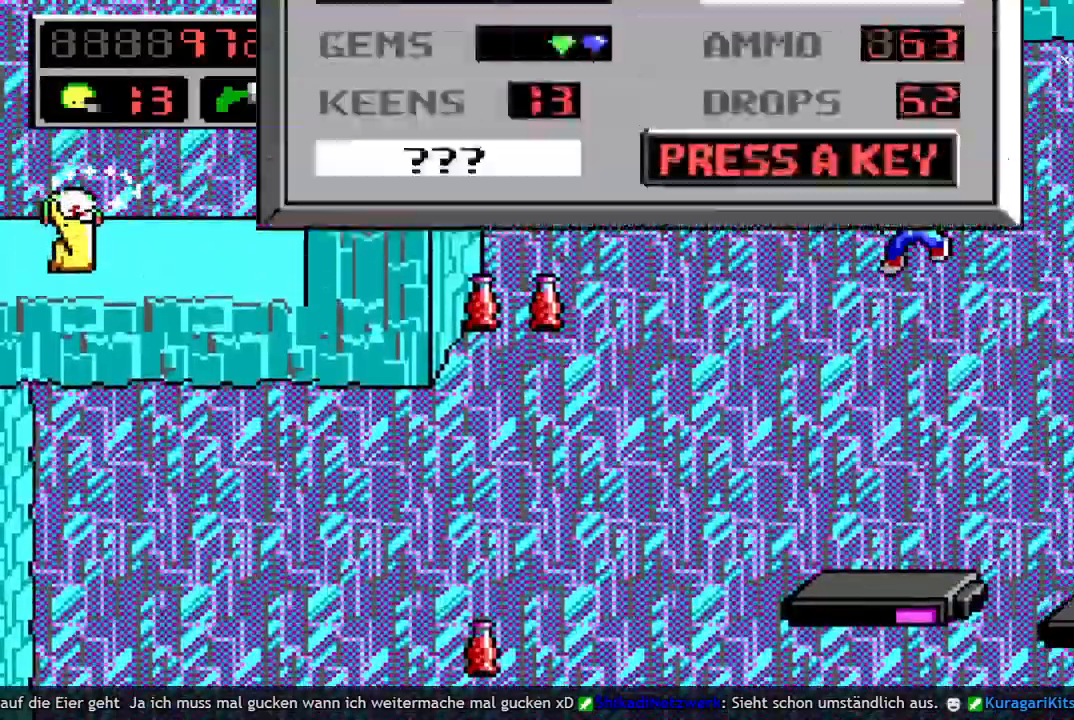
{"keys": [], "events": []}
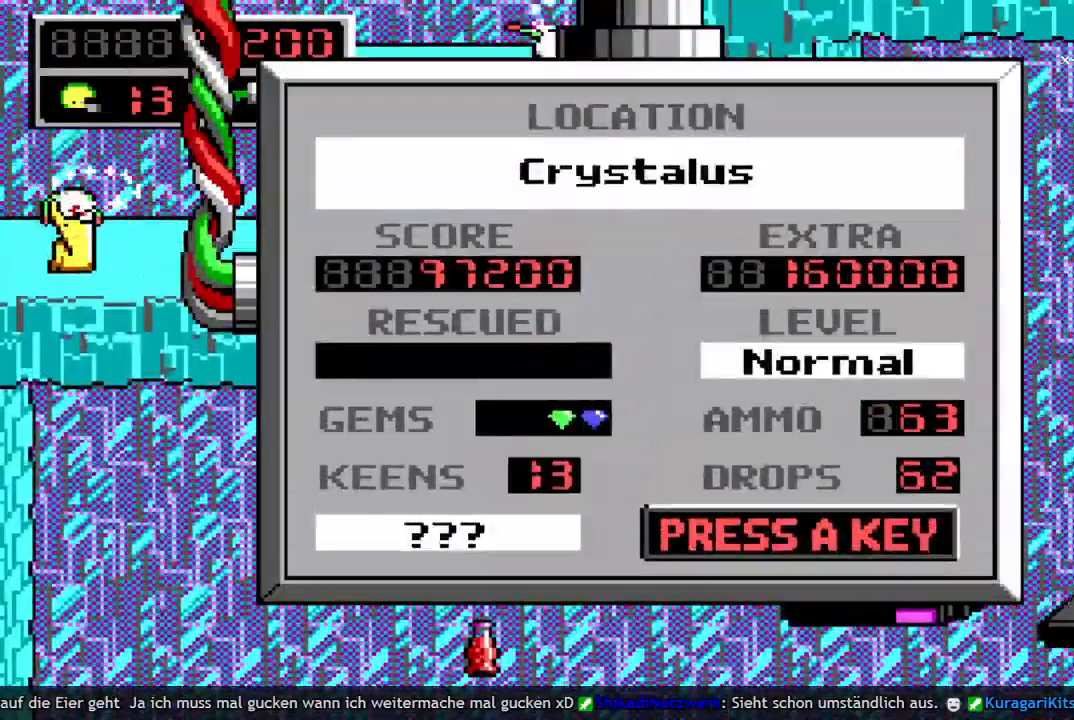
{"keys": ["left"], "events": [[300, "left", "down"]]}
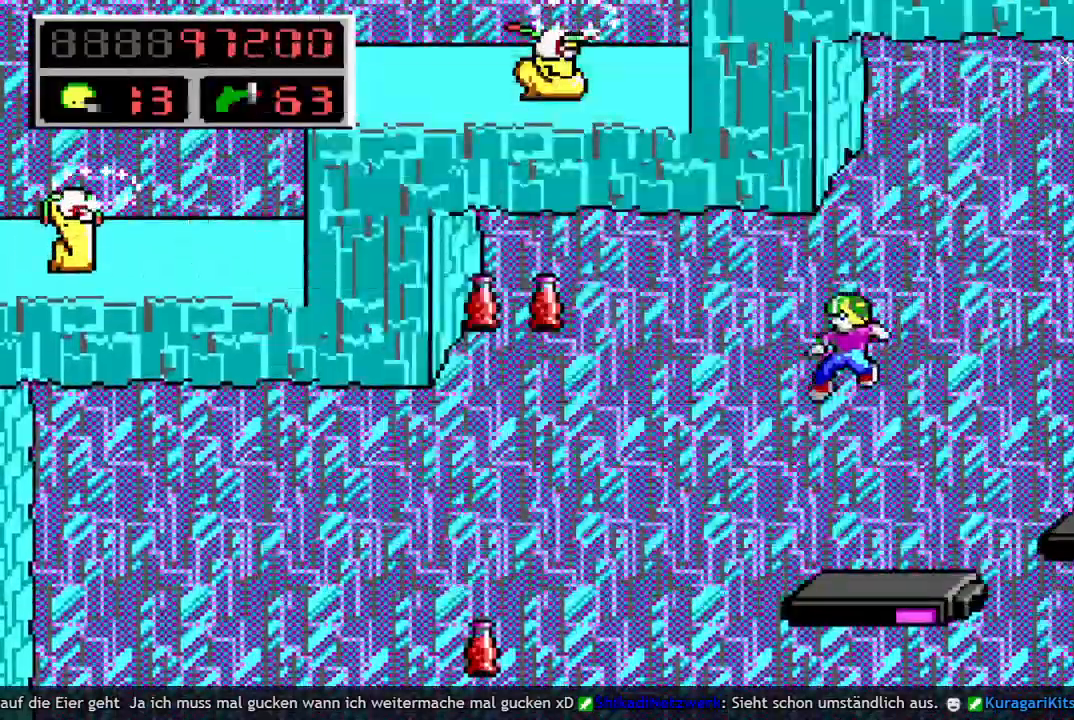
{"keys": ["left"], "events": []}
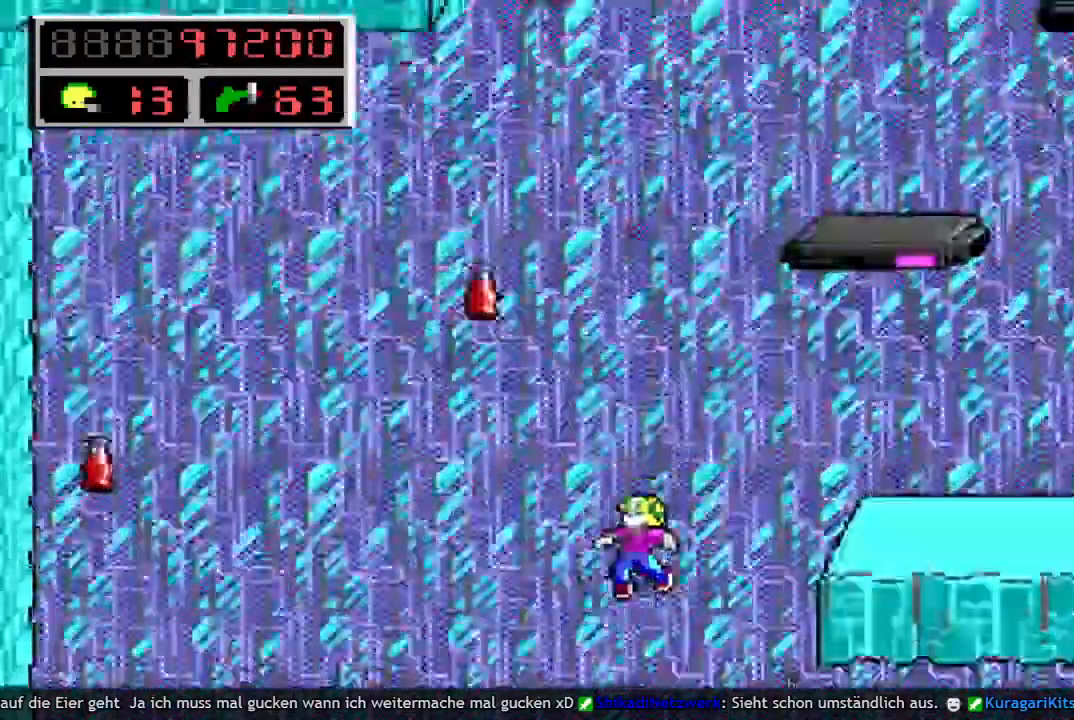
{"keys": ["left"], "events": []}
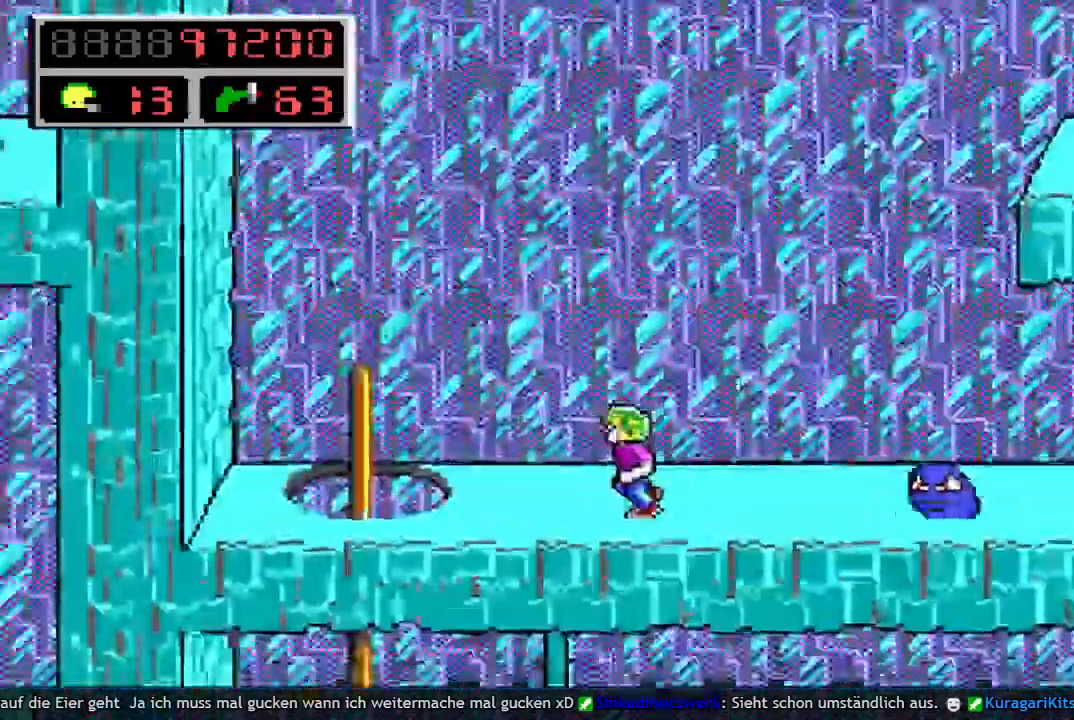
{"keys": ["left"], "events": []}
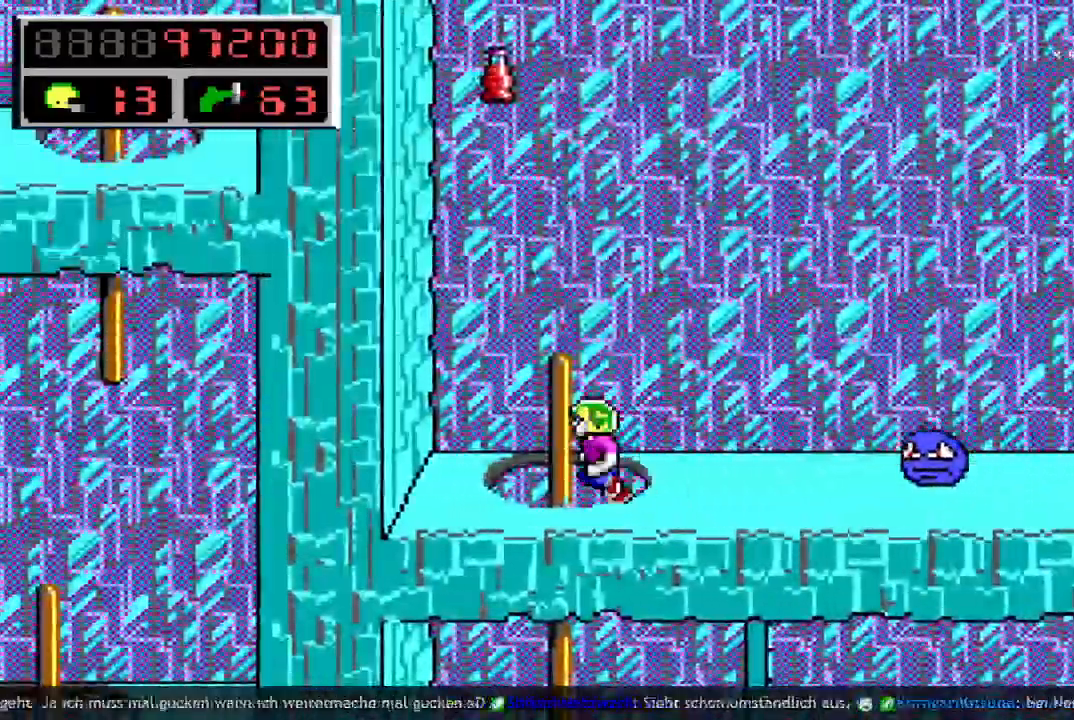
{"keys": ["down"], "events": [[67, "down", "down"], [267, "left", "up"]]}
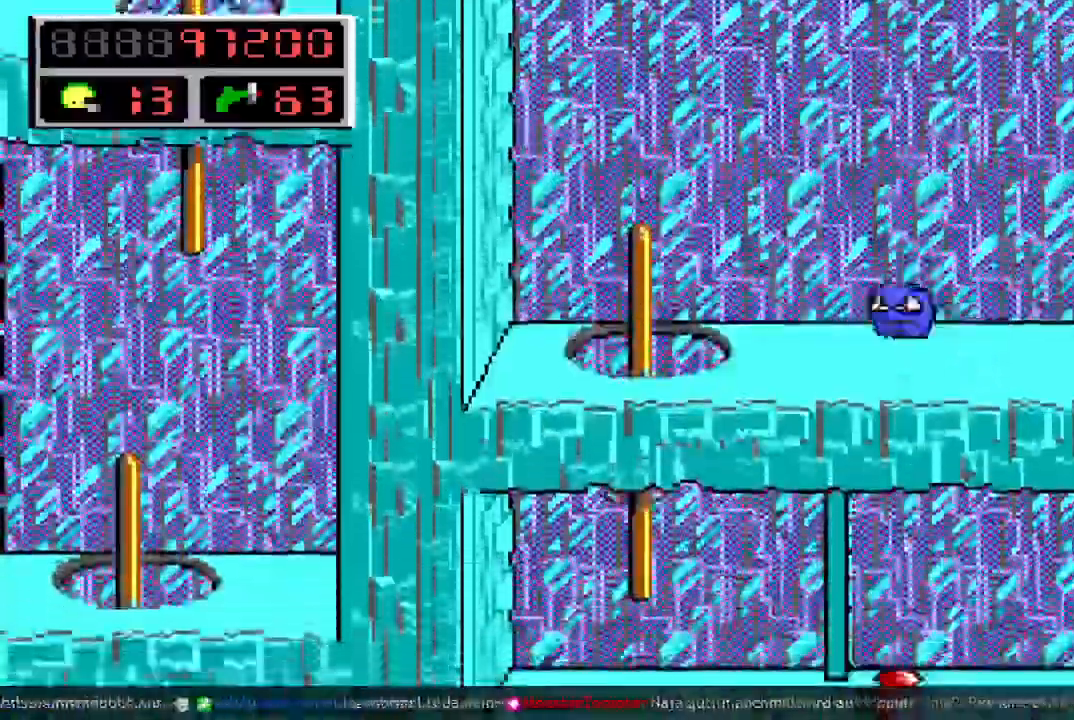
{"keys": ["right"], "events": [[267, "right", "down"], [317, "down", "up"], [367, "space", "down"], [500, "space", "up"]]}
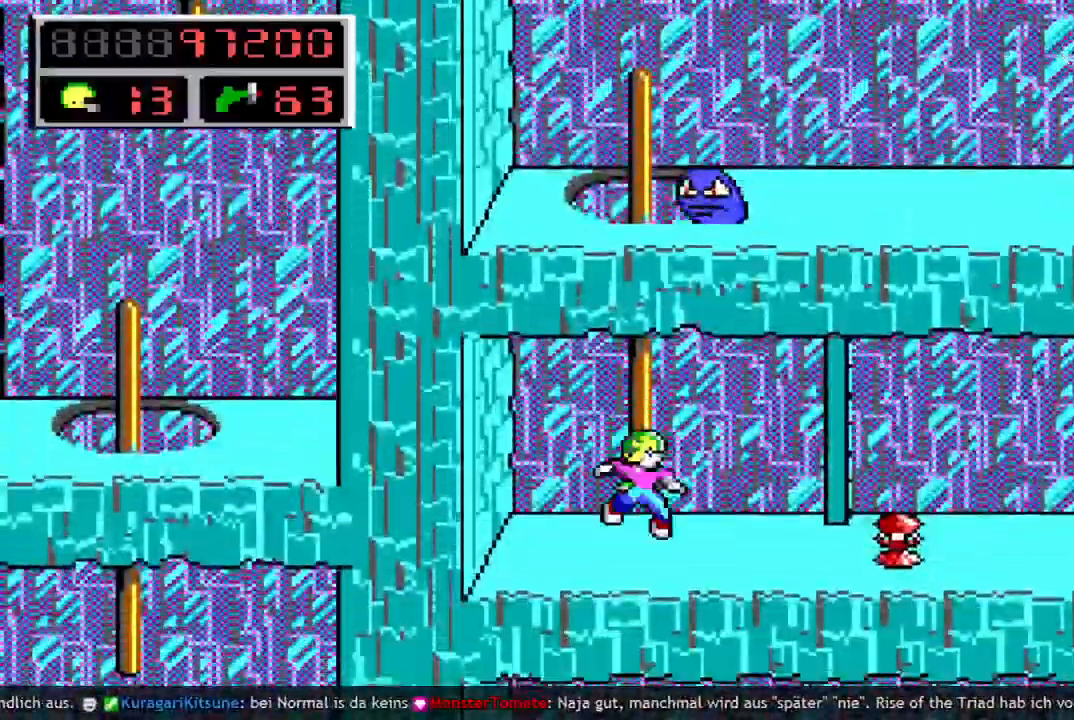
{"keys": ["right"], "events": []}
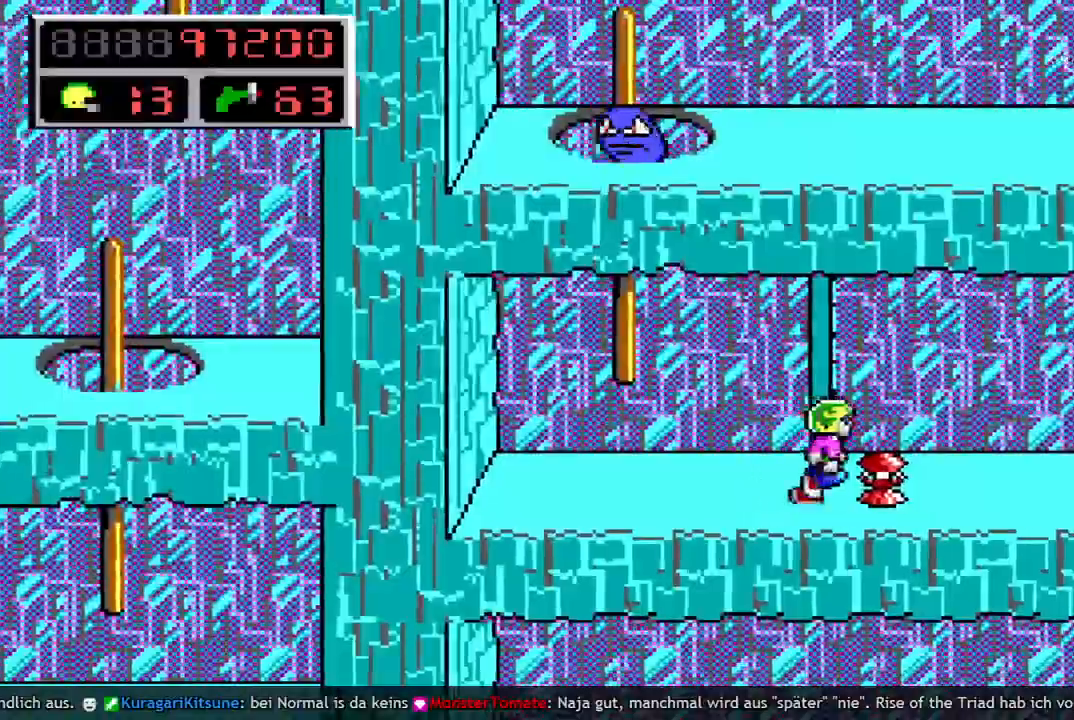
{"keys": ["right"], "events": []}
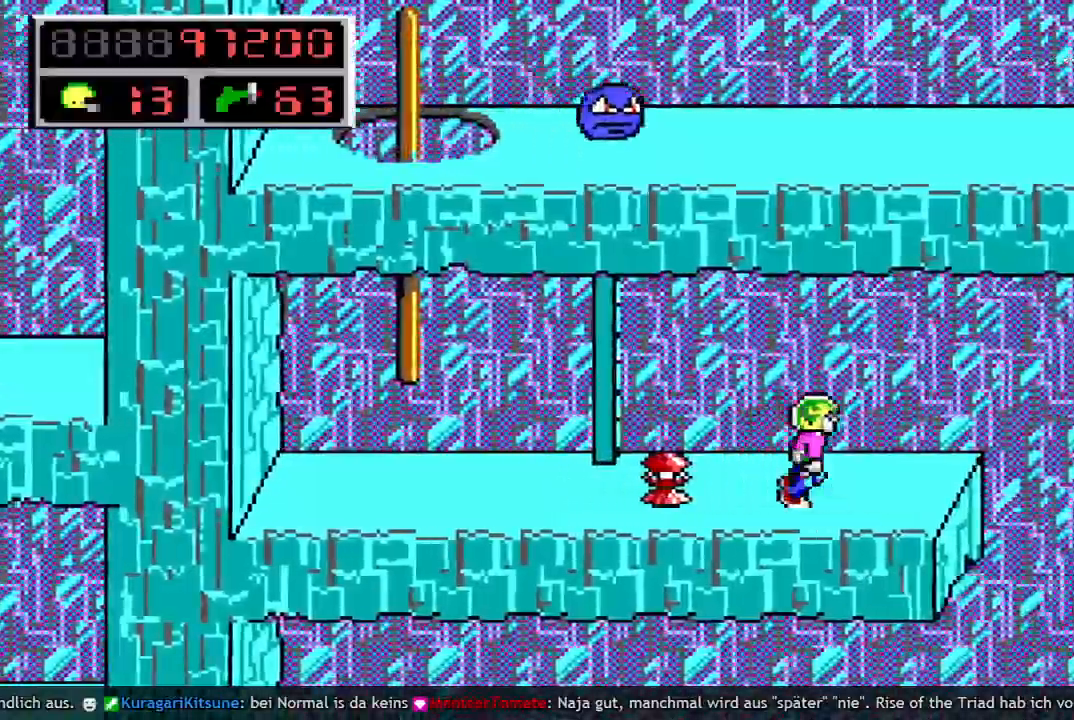
{"keys": [], "events": [[467, "right", "up"]]}
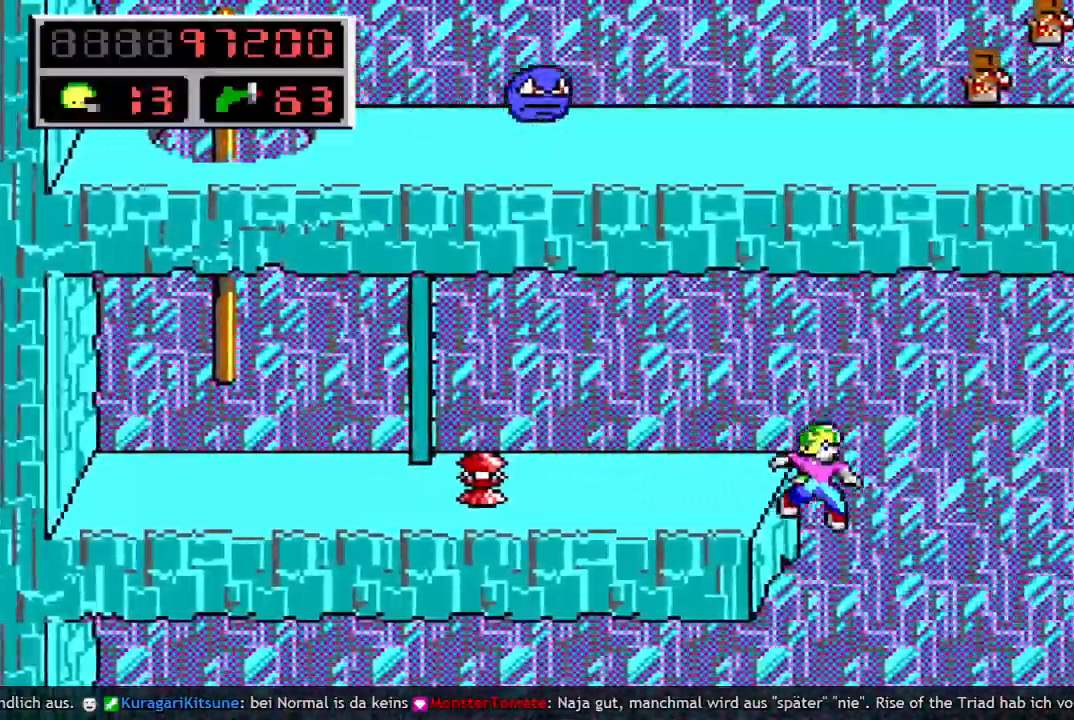
{"keys": ["left"], "events": [[50, "left", "down"]]}